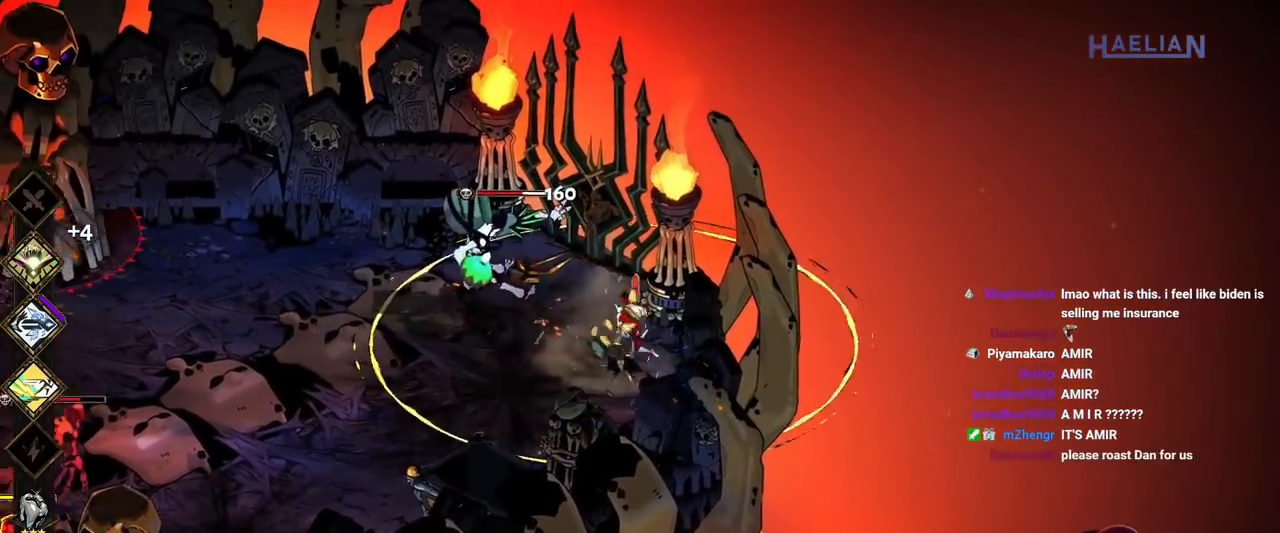
Gameplay with a controller (Xbox layout); each line is a JSON object with the inputs held at the frame after it. "button_events" lists button changes between this image and that frame as [ms after this image, input, new state], when the widget could be followed in between (sticks are given only as held states). Not read: L3 R3.
{"buttons": ["Y"], "left_stick": "down", "right_stick": "center", "button_events": [[100, "A", "down"], [133, "X", "down"], [150, "A", "up"], [267, "X", "up"], [467, "Y", "down"]]}
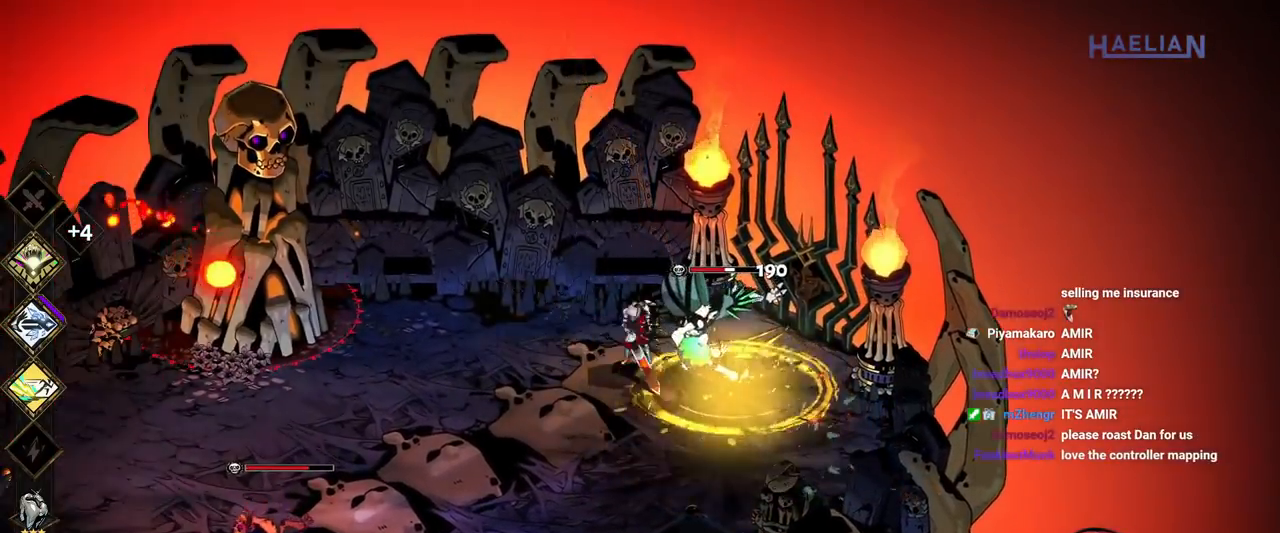
{"buttons": [], "left_stick": "down", "right_stick": "center", "button_events": [[100, "Y", "up"], [167, "Y", "down"], [333, "Y", "up"]]}
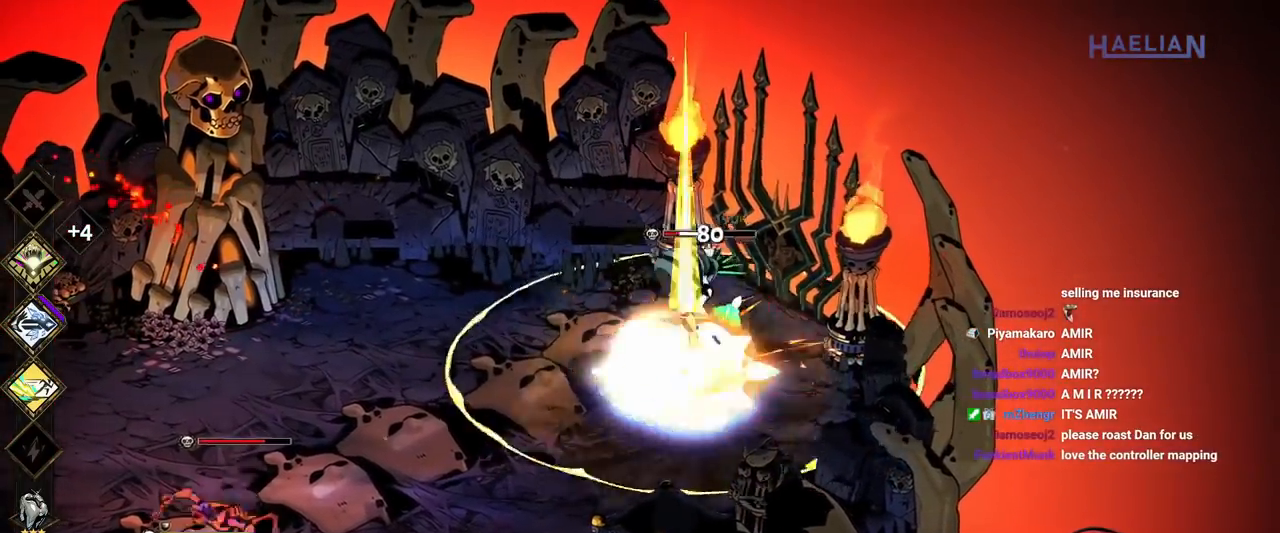
{"buttons": [], "left_stick": "down-left", "right_stick": "center", "button_events": [[200, "A", "down"], [217, "X", "down"], [367, "A", "up"], [383, "X", "up"]]}
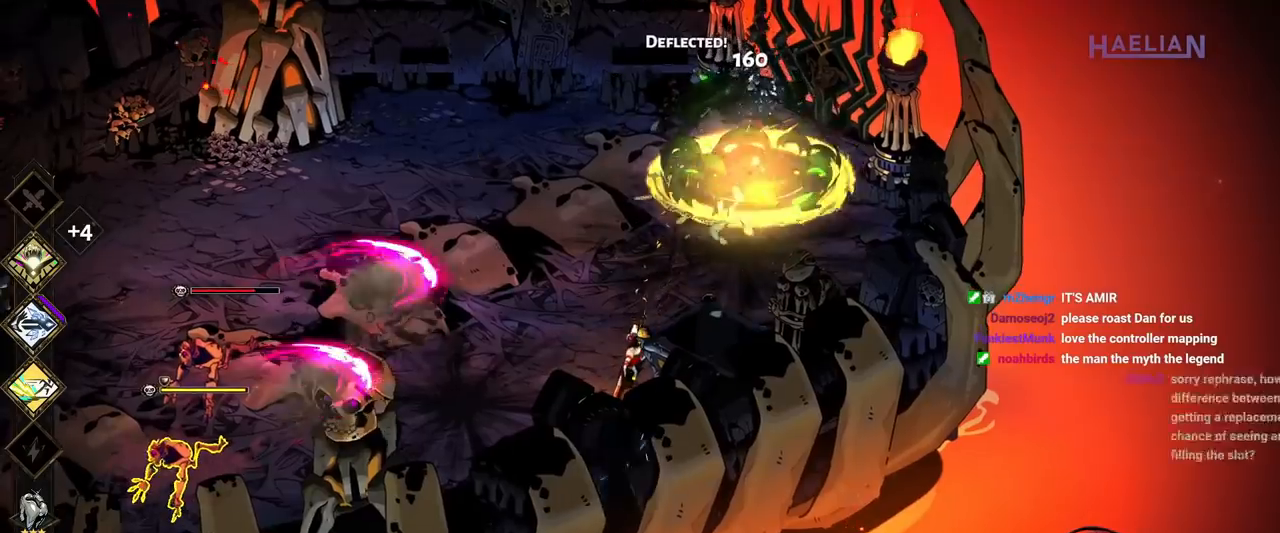
{"buttons": ["A"], "left_stick": "down-left", "right_stick": "center", "button_events": [[433, "A", "down"]]}
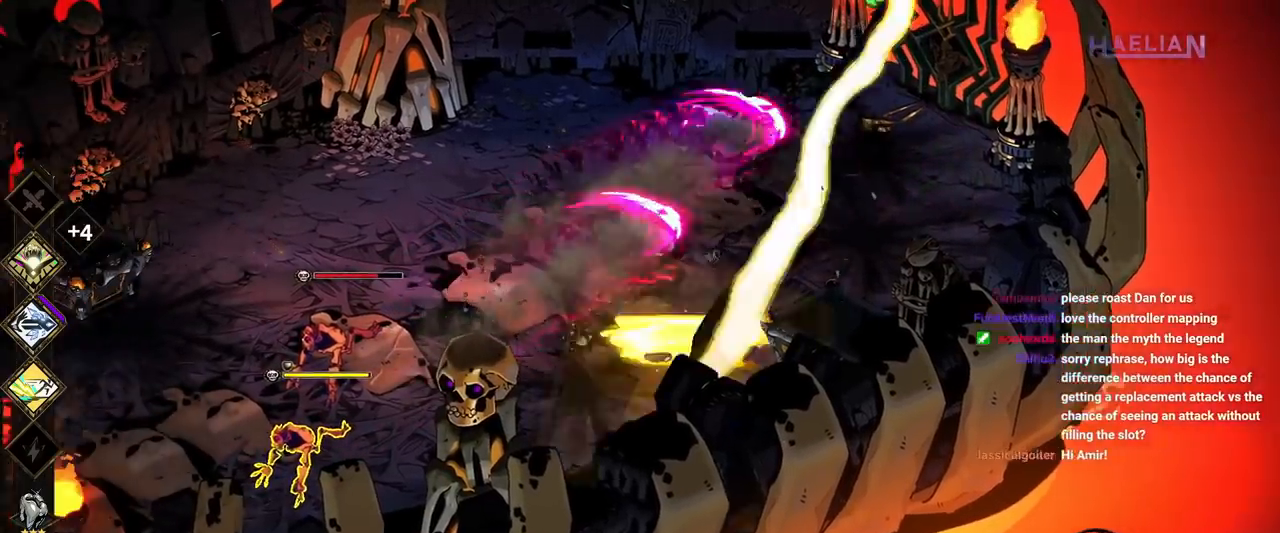
{"buttons": ["Y"], "left_stick": "down-left", "right_stick": "center", "button_events": [[150, "X", "down"], [250, "A", "up"], [300, "X", "up"], [383, "Y", "down"]]}
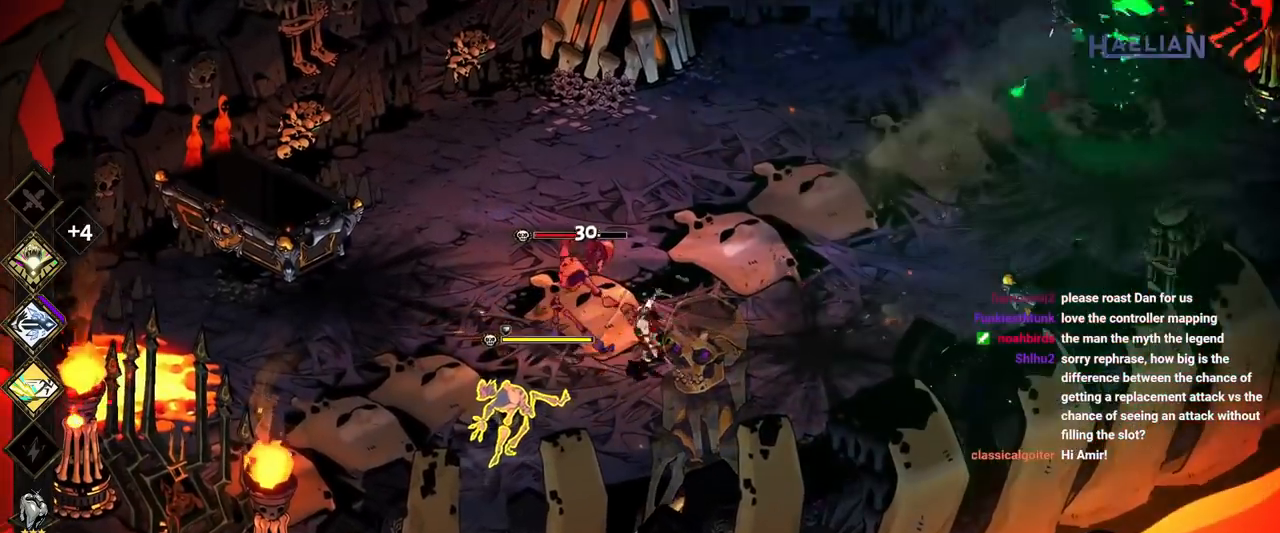
{"buttons": [], "left_stick": "down-left", "right_stick": "center", "button_events": [[17, "Y", "up"], [83, "Y", "down"], [167, "Y", "up"], [267, "Y", "down"], [383, "Y", "up"]]}
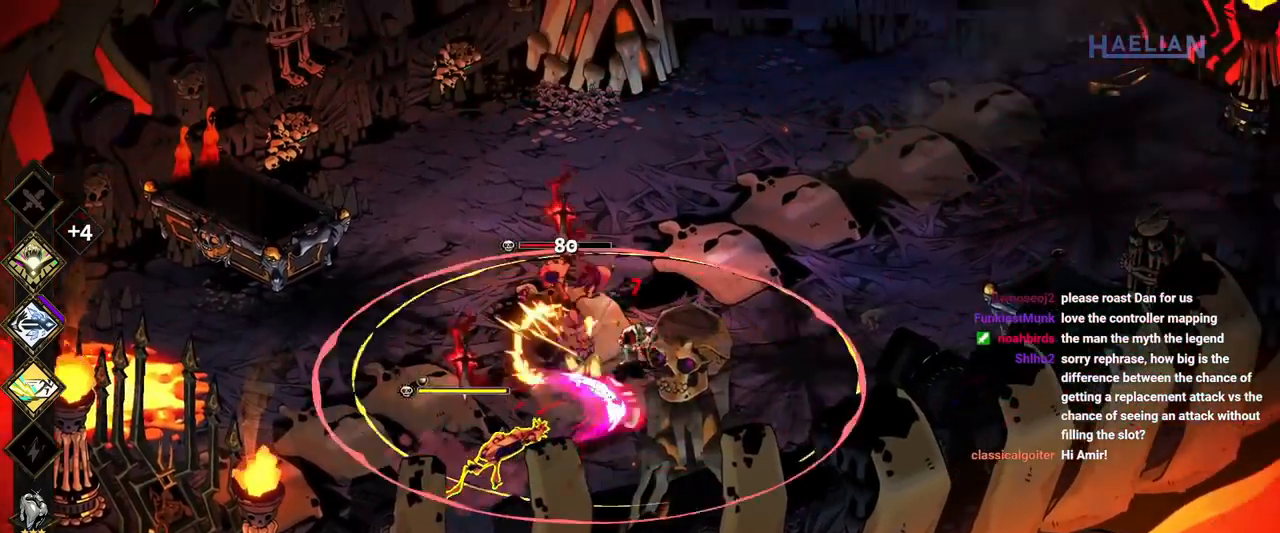
{"buttons": ["A"], "left_stick": "down-left", "right_stick": "center", "button_events": [[250, "A", "down"], [283, "X", "down"], [400, "A", "up"], [450, "X", "up"], [500, "A", "down"]]}
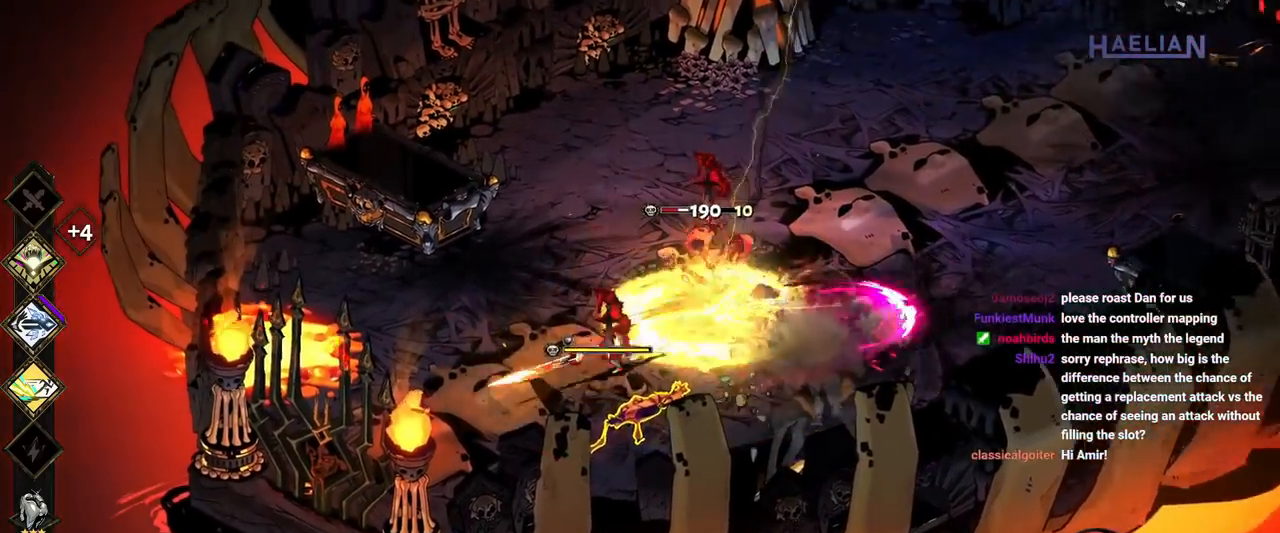
{"buttons": ["Y"], "left_stick": "right", "right_stick": "center", "button_events": [[33, "X", "down"], [133, "A", "up"], [183, "X", "up"], [433, "Y", "down"]]}
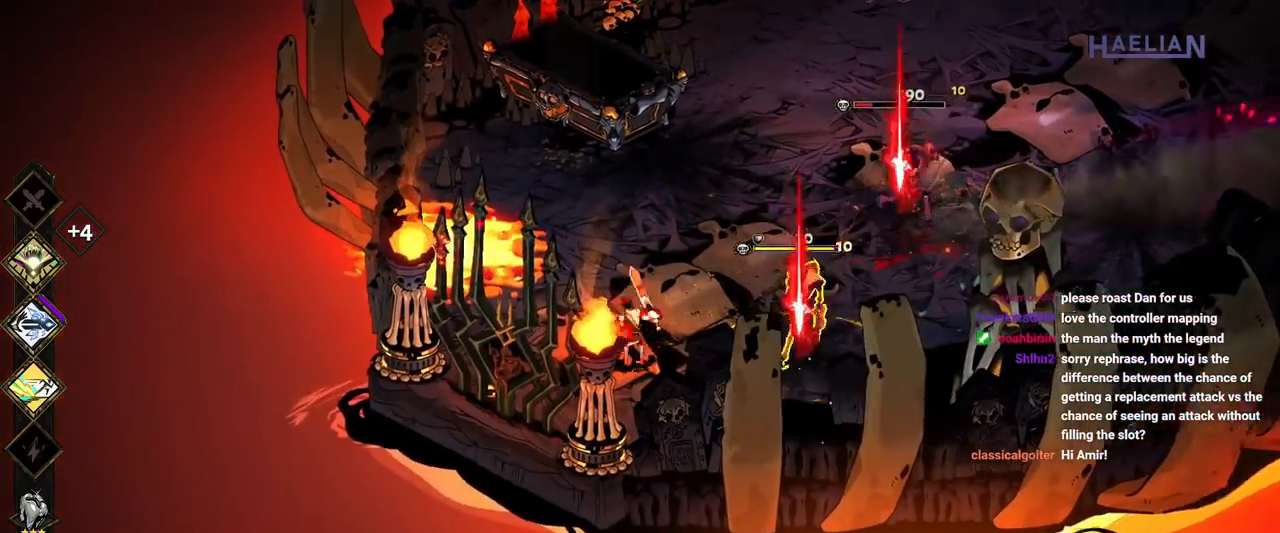
{"buttons": [], "left_stick": "up-right", "right_stick": "center", "button_events": [[67, "Y", "up"], [133, "Y", "down"], [300, "Y", "up"]]}
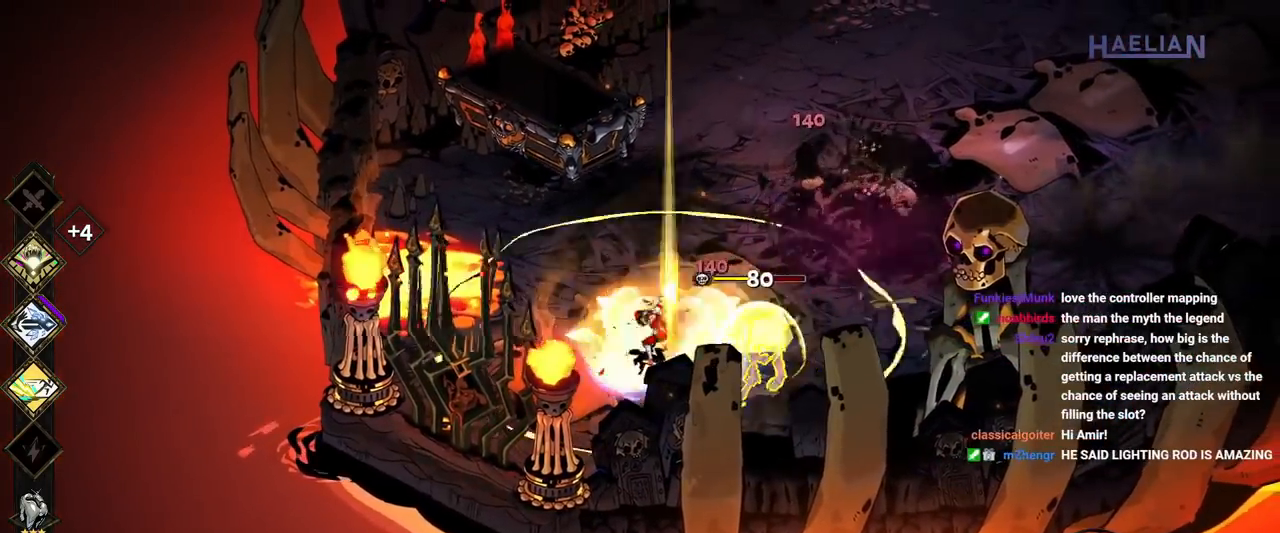
{"buttons": [], "left_stick": "right", "right_stick": "center", "button_events": [[83, "A", "down"], [117, "X", "down"], [233, "A", "up"], [267, "X", "up"], [317, "A", "down"], [350, "X", "down"], [500, "A", "up"], [500, "X", "up"]]}
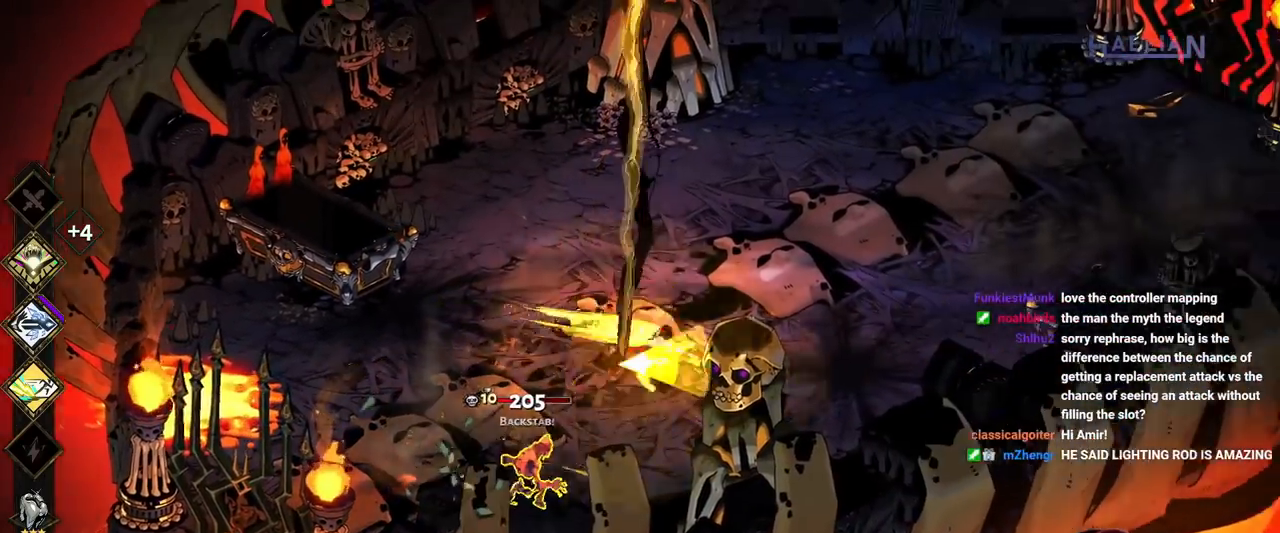
{"buttons": ["Y"], "left_stick": "down-left", "right_stick": "center", "button_events": [[183, "Y", "down"], [300, "Y", "up"], [383, "Y", "down"]]}
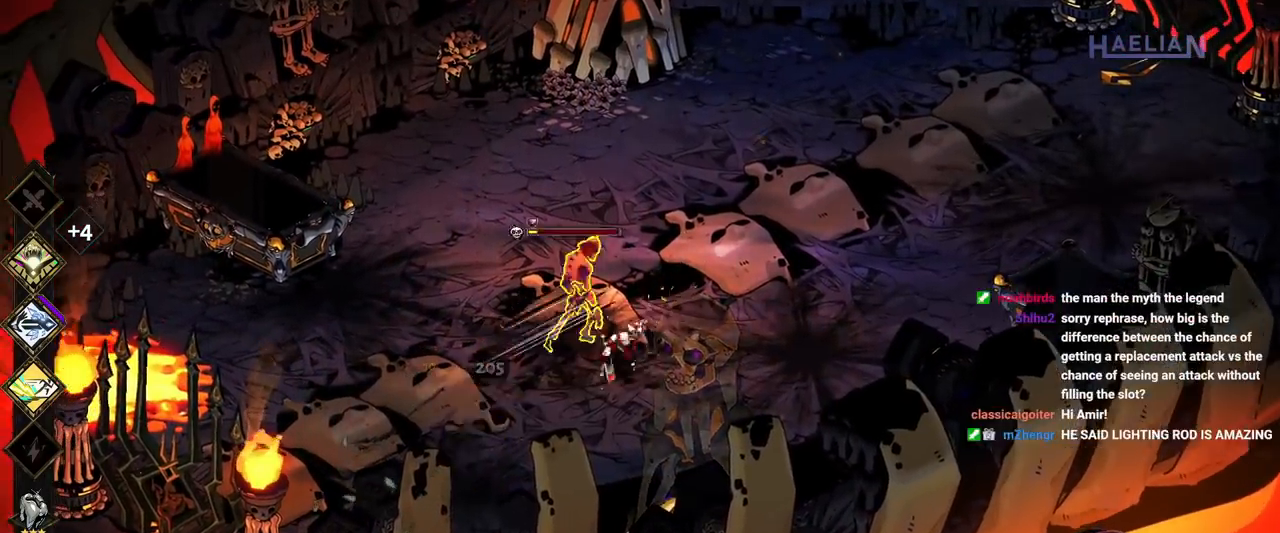
{"buttons": ["A", "X"], "left_stick": "right", "right_stick": "center", "button_events": [[33, "Y", "up"], [433, "A", "down"], [483, "X", "down"]]}
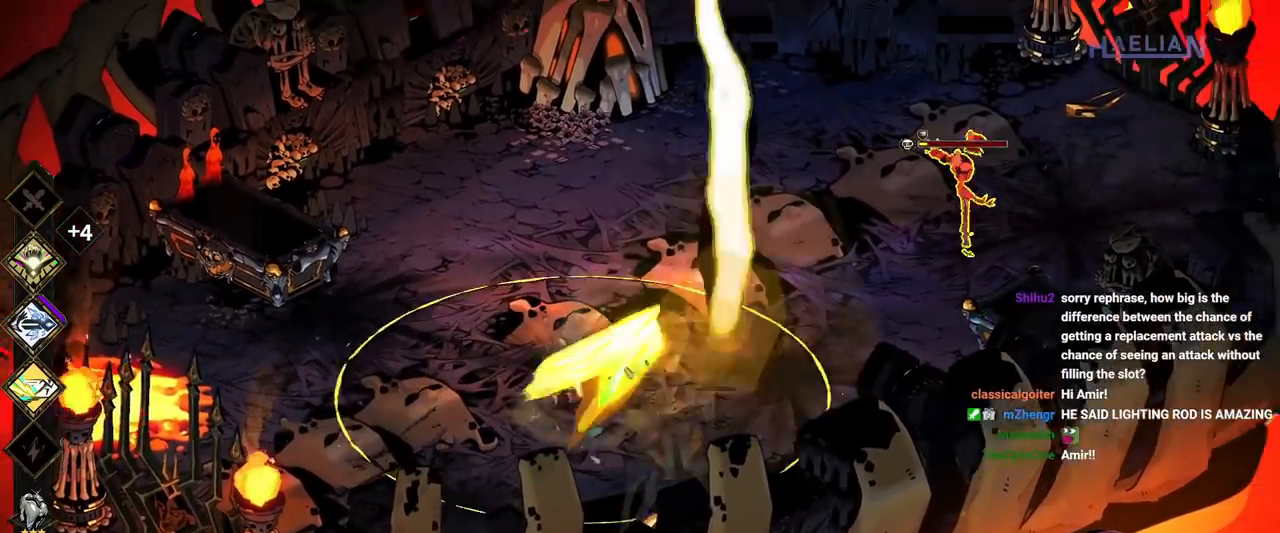
{"buttons": ["Y"], "left_stick": "right", "right_stick": "center", "button_events": [[167, "A", "up"], [183, "X", "up"], [300, "Y", "down"], [400, "Y", "up"], [500, "Y", "down"]]}
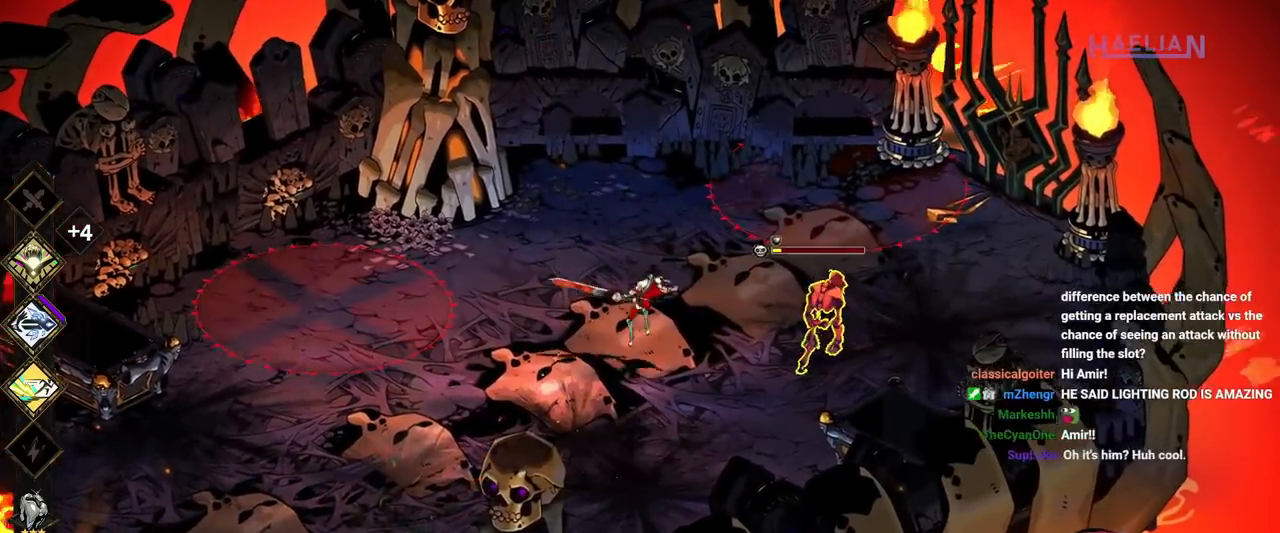
{"buttons": ["A", "X"], "left_stick": "right", "right_stick": "center", "button_events": [[133, "Y", "up"], [183, "Y", "down"], [317, "Y", "up"], [417, "A", "down"], [450, "X", "down"]]}
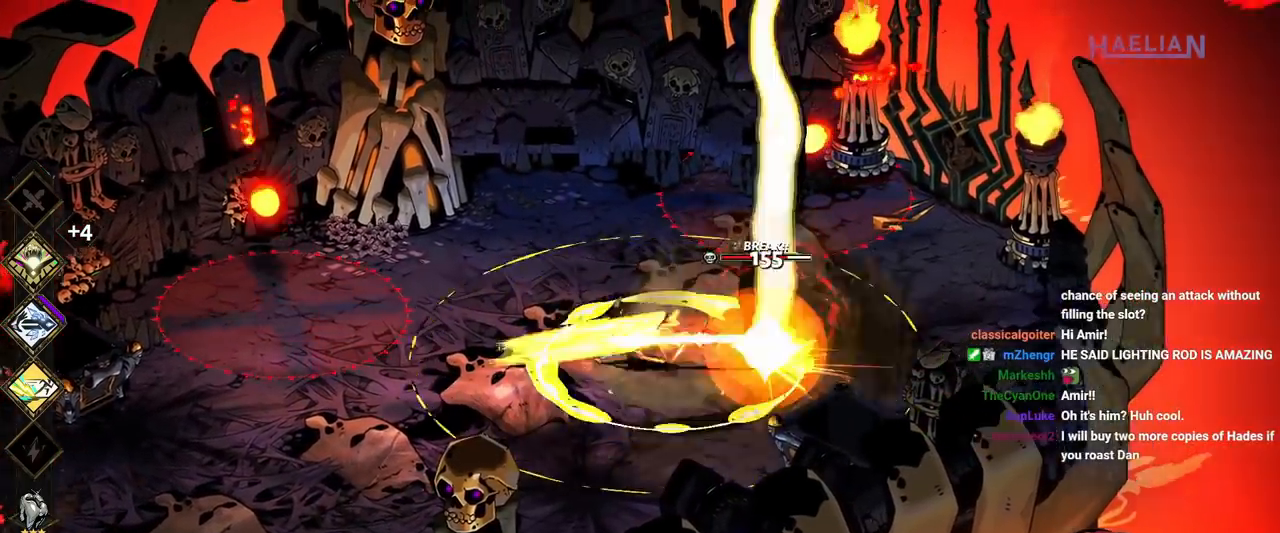
{"buttons": [], "left_stick": "down-left", "right_stick": "center", "button_events": [[117, "A", "up"], [133, "X", "up"], [317, "Y", "down"], [433, "Y", "up"]]}
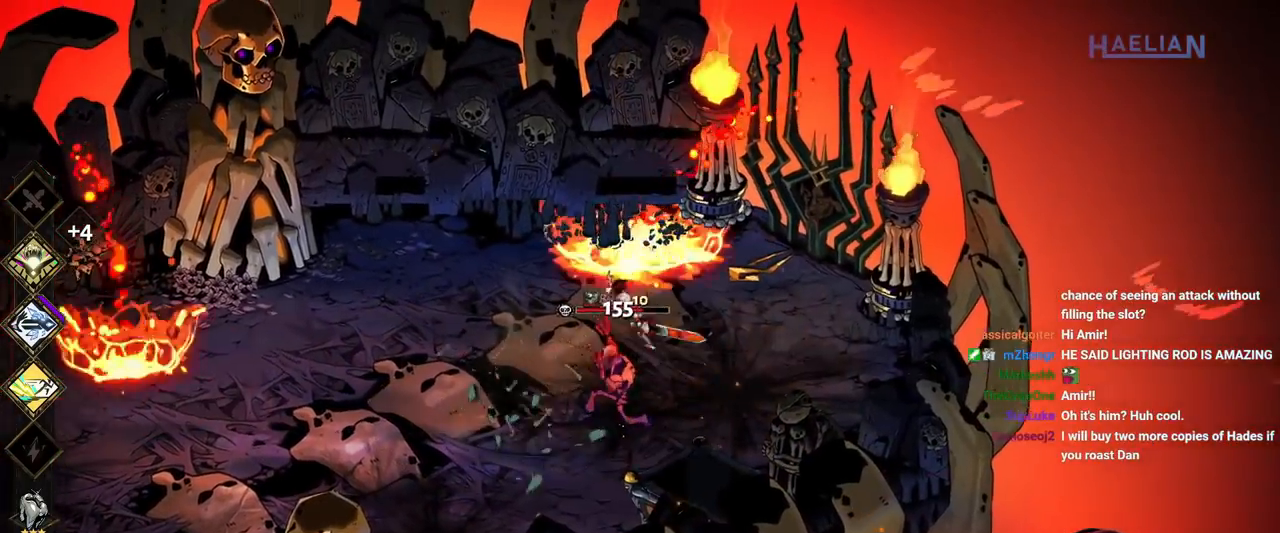
{"buttons": [], "left_stick": "center", "right_stick": "center", "button_events": [[17, "Y", "down"], [150, "Y", "up"]]}
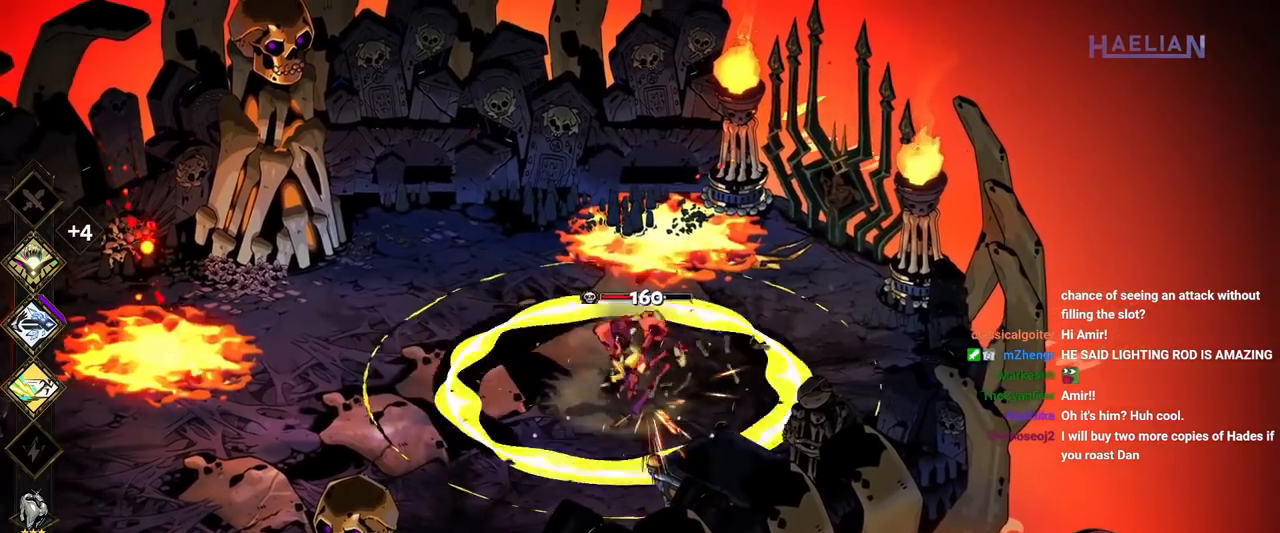
{"buttons": [], "left_stick": "down", "right_stick": "center", "button_events": [[17, "B", "down"], [150, "B", "up"], [200, "B", "down"], [483, "B", "up"]]}
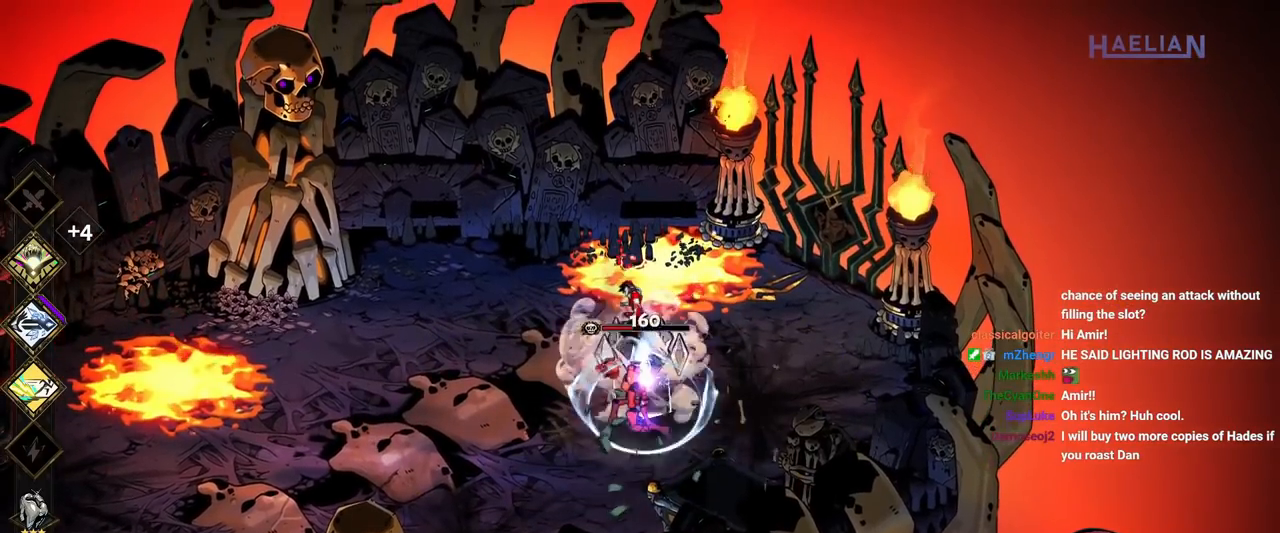
{"buttons": ["B"], "left_stick": "down", "right_stick": "center", "button_events": [[50, "B", "down"], [150, "B", "up"], [217, "B", "down"], [317, "B", "up"], [383, "B", "down"]]}
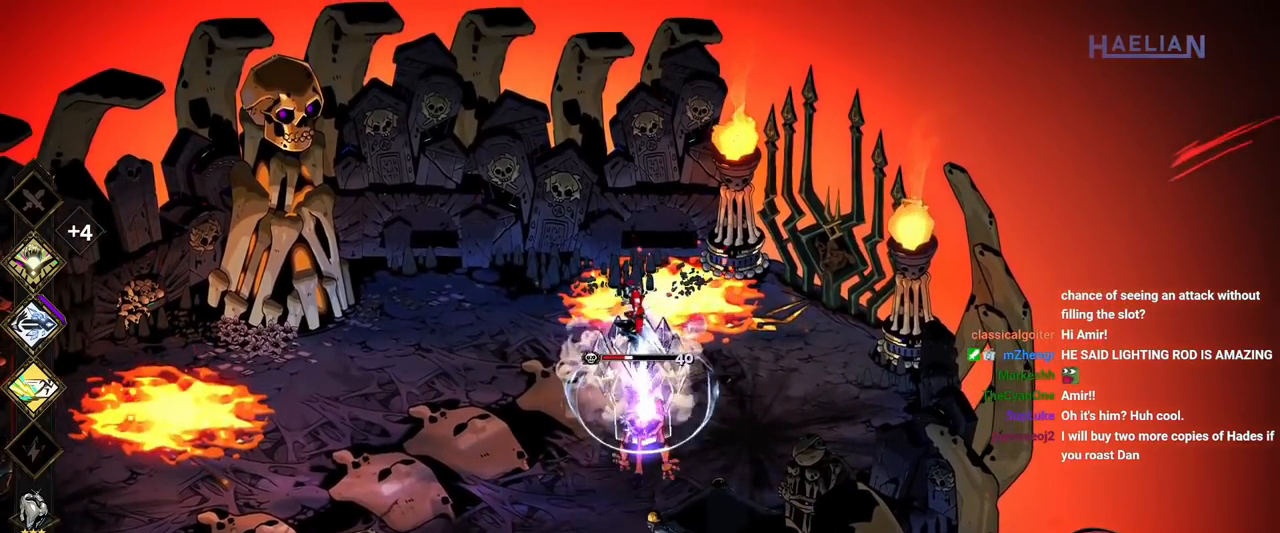
{"buttons": ["Y"], "left_stick": "down-right", "right_stick": "center", "button_events": [[17, "B", "up"], [100, "A", "down"], [133, "X", "down"], [283, "A", "up"], [283, "X", "up"], [450, "Y", "down"]]}